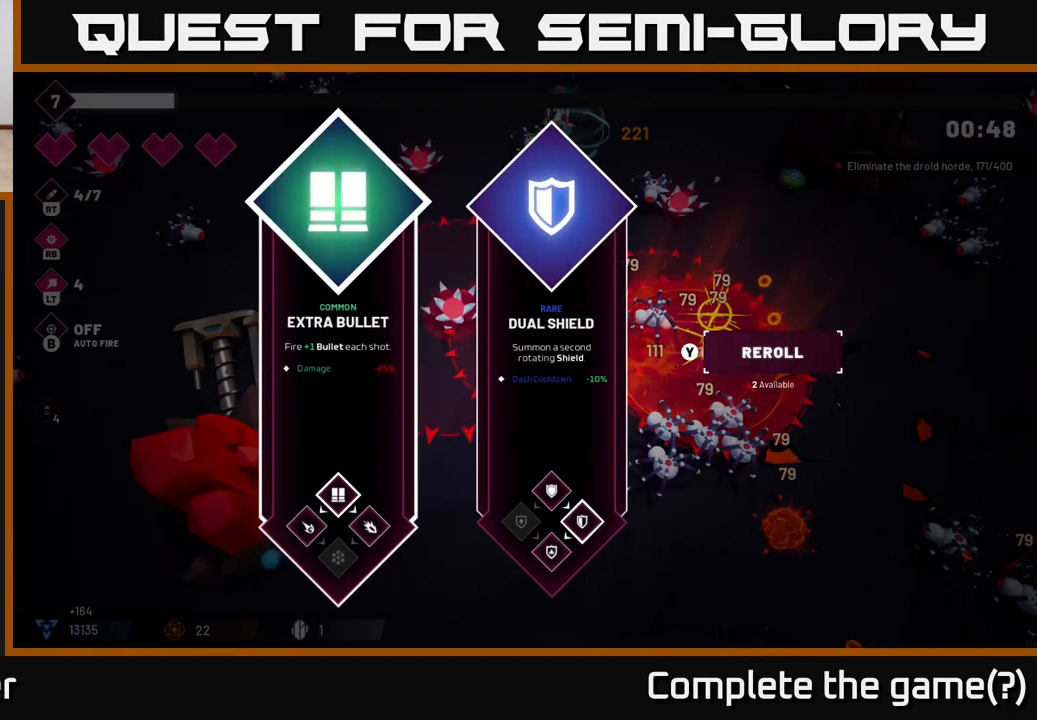
Gameplay with a controller (Xbox layout); each line is a JSON object with the inputs held at the frame after it. "events" lists button and stick changes between this image and that frame as [ms after this image, input, new state], when the widget could be followed in between. Not read: L3 R3.
{"buttons": [], "left_stick": "center", "right_stick": "center", "events": [[250, "left_stick", "right"], [467, "left_stick", "center"]]}
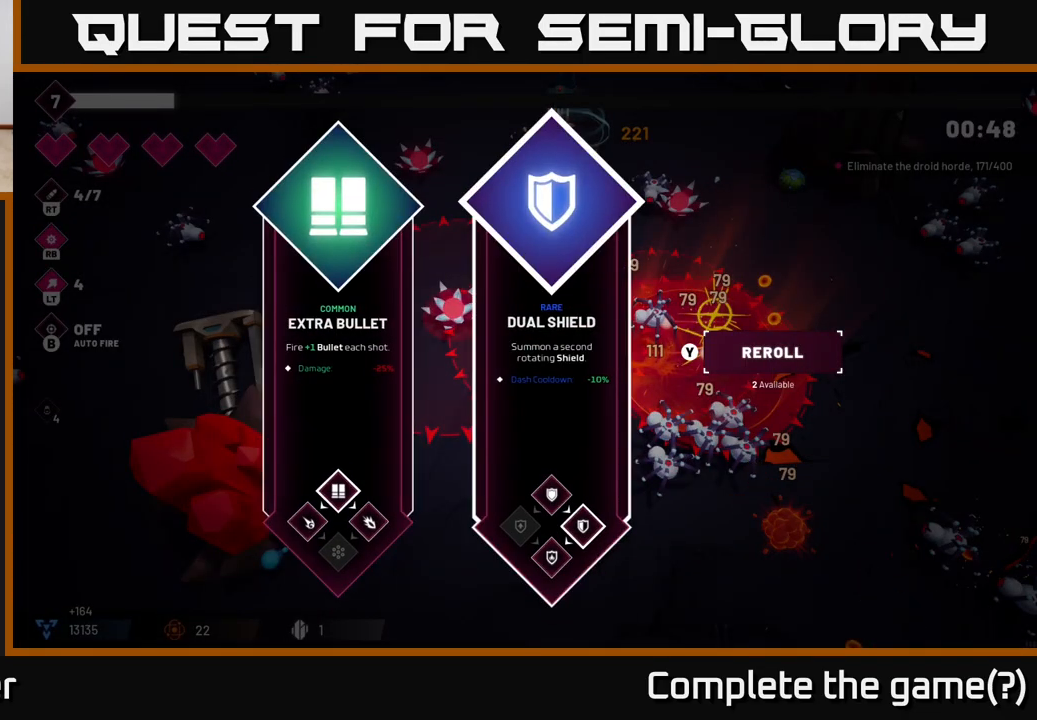
{"buttons": [], "left_stick": "right", "right_stick": "center", "events": [[117, "left_stick", "left"], [317, "left_stick", "center"], [383, "left_stick", "right"]]}
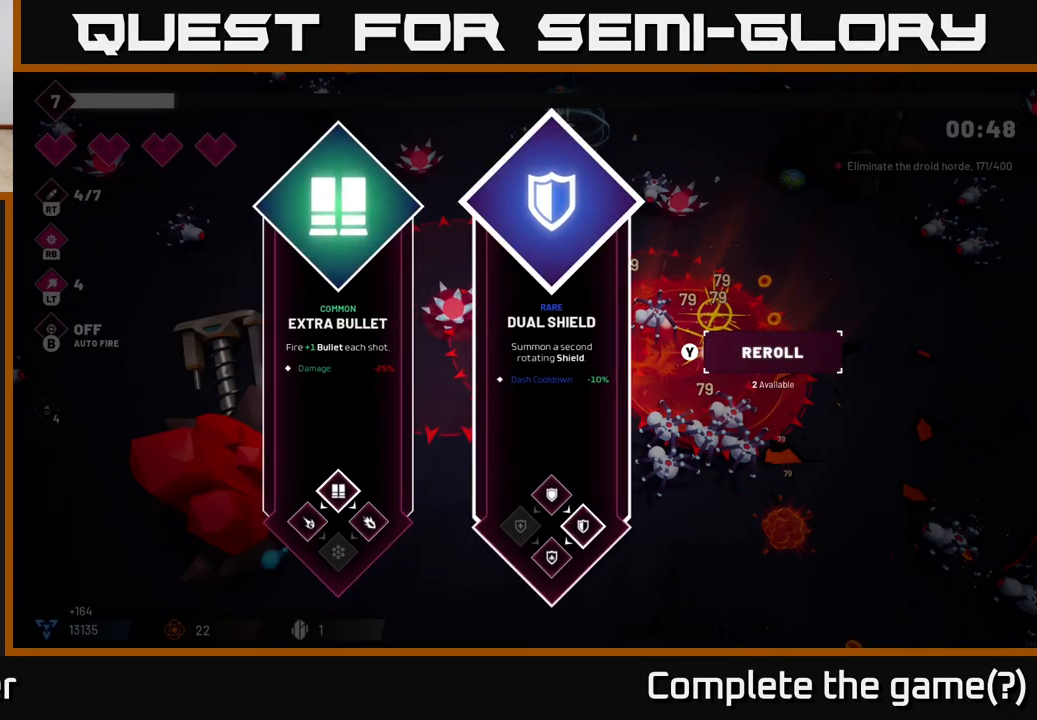
{"buttons": ["R2"], "left_stick": "down", "right_stick": "up-right", "events": [[50, "A", "down"], [117, "A", "up"], [150, "left_stick", "down"], [283, "R2", "down"], [283, "right_stick", "up-right"]]}
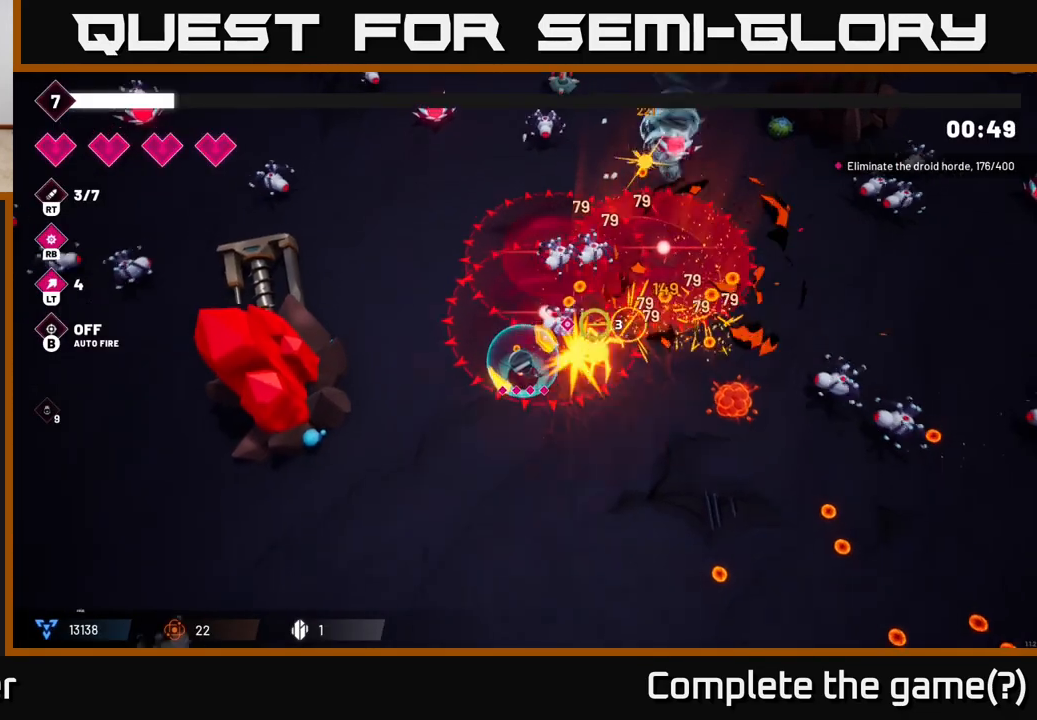
{"buttons": ["R2"], "left_stick": "down-right", "right_stick": "up", "events": [[233, "left_stick", "down-right"], [450, "right_stick", "up"]]}
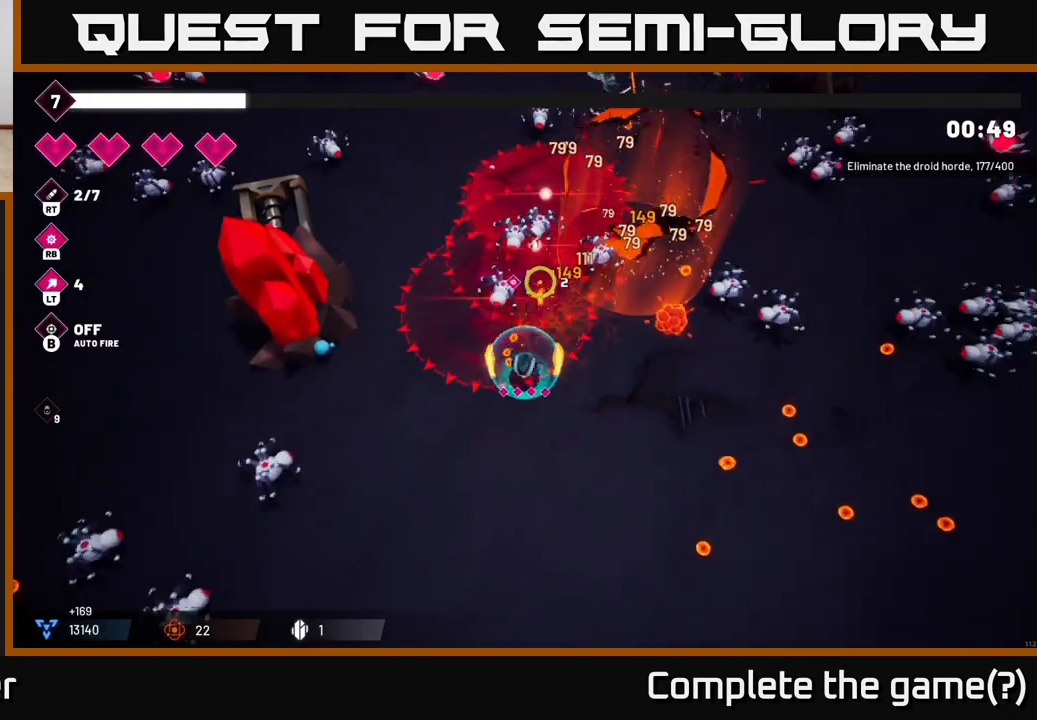
{"buttons": [], "left_stick": "right", "right_stick": "up-right", "events": [[383, "R2", "up"], [450, "right_stick", "up-right"], [483, "left_stick", "right"]]}
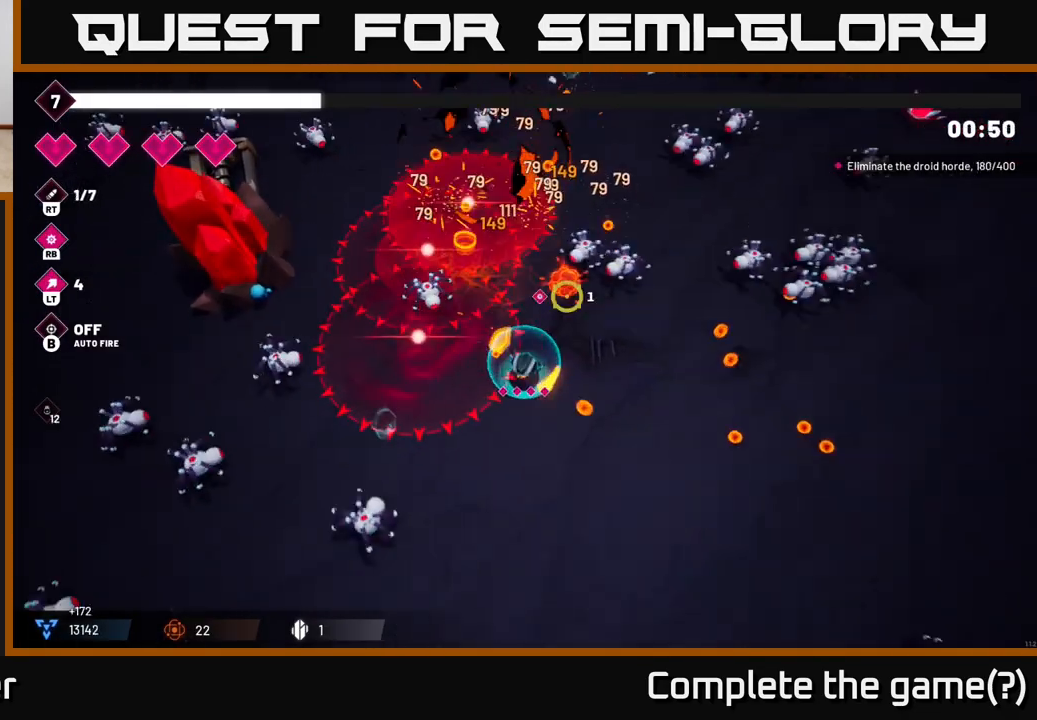
{"buttons": [], "left_stick": "right", "right_stick": "up-right", "events": [[167, "R2", "down"], [383, "R2", "up"]]}
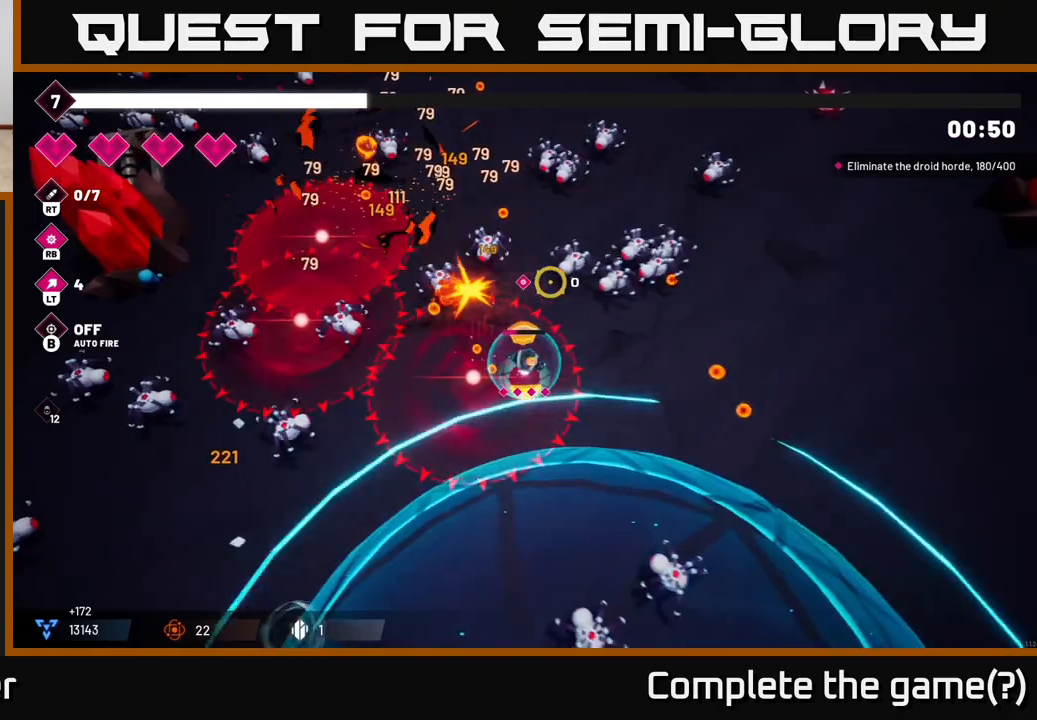
{"buttons": ["R2"], "left_stick": "right", "right_stick": "up-left", "events": [[50, "right_stick", "up"], [217, "R2", "down"], [350, "right_stick", "up-left"]]}
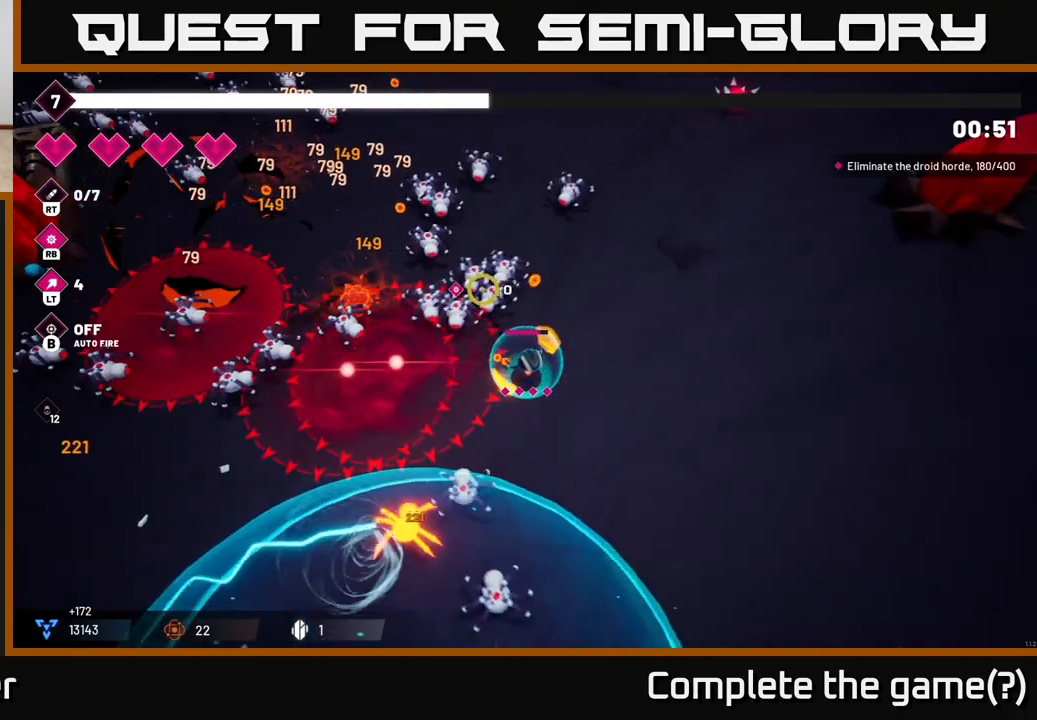
{"buttons": ["R2"], "left_stick": "up-right", "right_stick": "left", "events": [[267, "left_stick", "up-right"], [333, "right_stick", "left"]]}
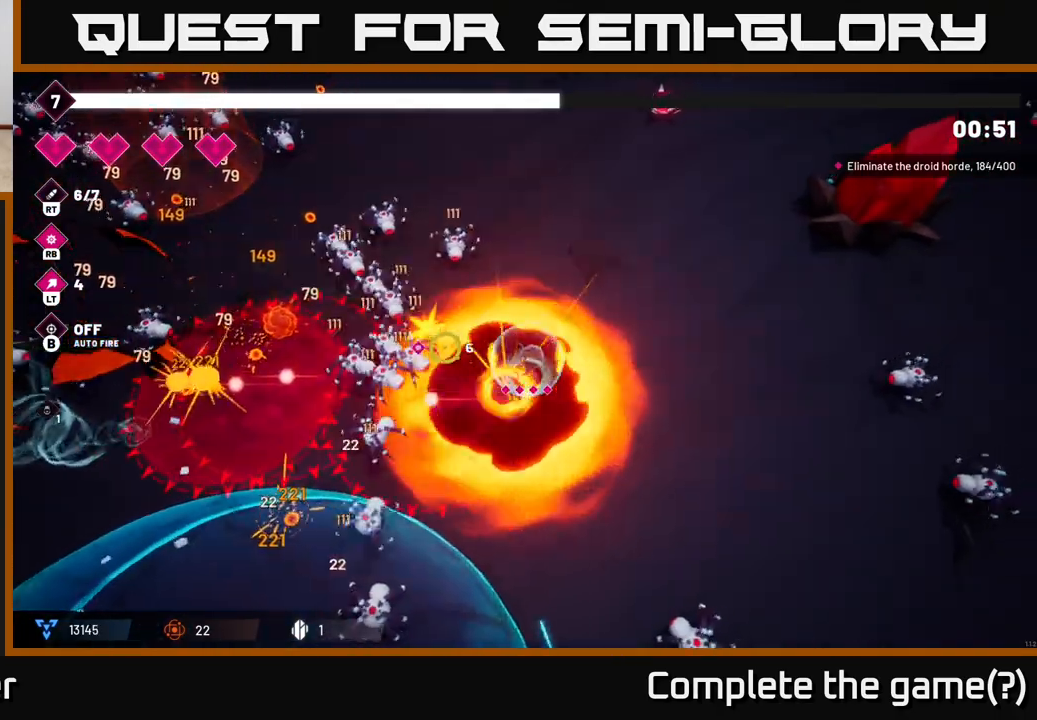
{"buttons": ["R2"], "left_stick": "up-right", "right_stick": "left", "events": [[50, "left_stick", "center"], [250, "left_stick", "right"], [500, "left_stick", "up-right"]]}
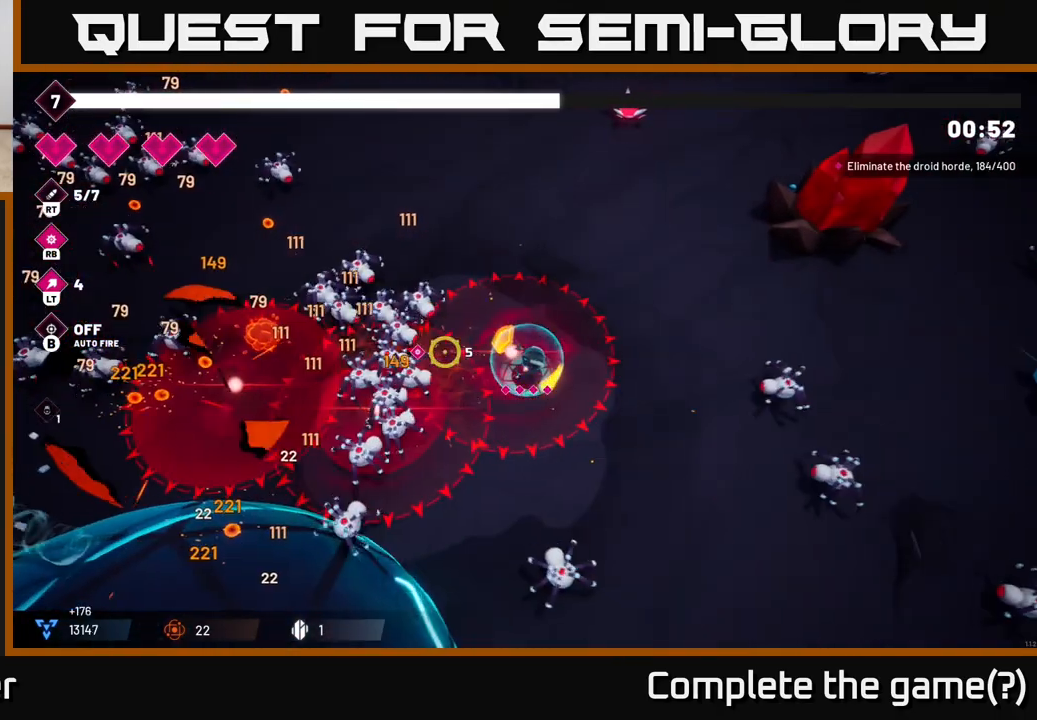
{"buttons": ["R2"], "left_stick": "up-left", "right_stick": "down-left", "events": [[100, "left_stick", "up"], [450, "right_stick", "down-left"], [483, "left_stick", "up-left"]]}
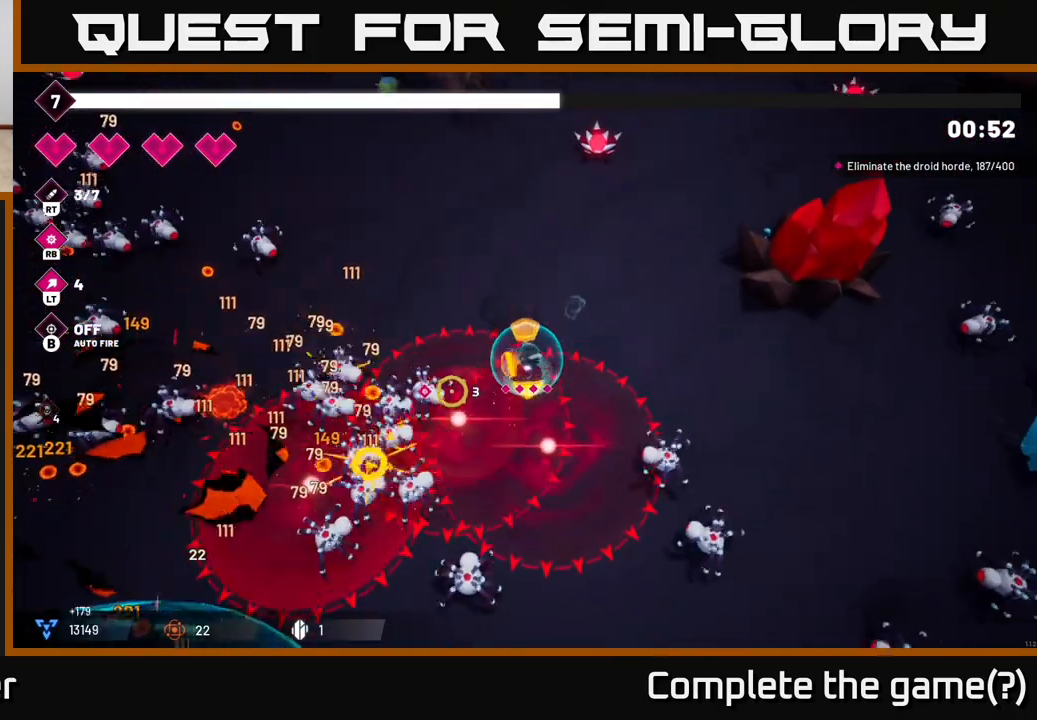
{"buttons": ["R2"], "left_stick": "up-left", "right_stick": "down", "events": [[383, "right_stick", "down"]]}
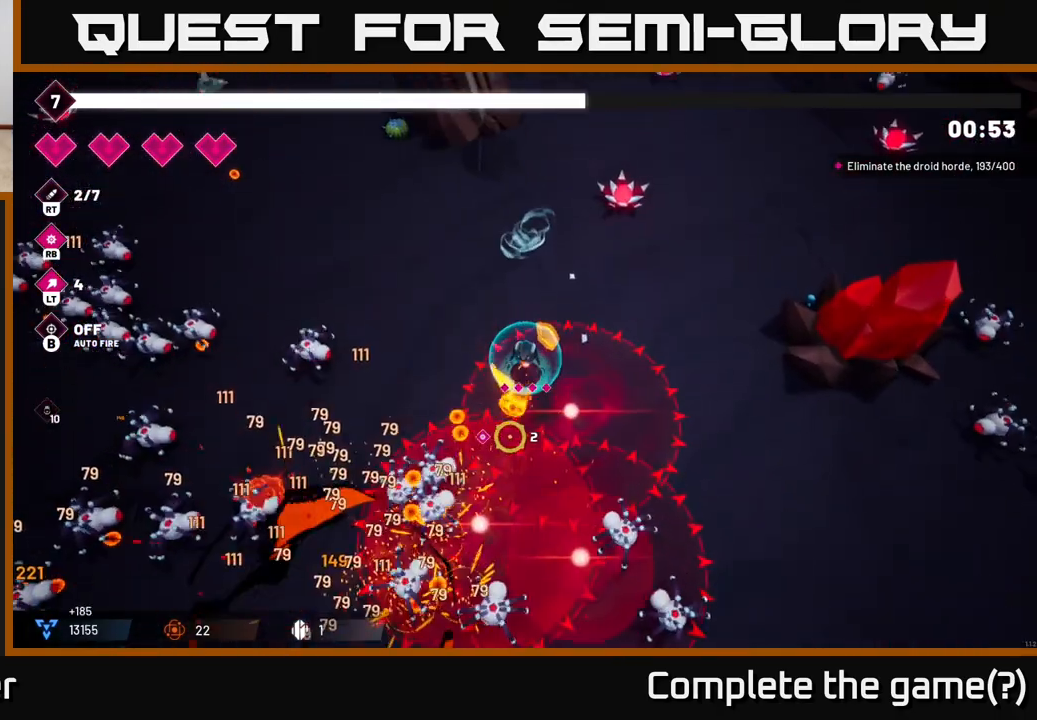
{"buttons": ["R2"], "left_stick": "up-left", "right_stick": "down", "events": []}
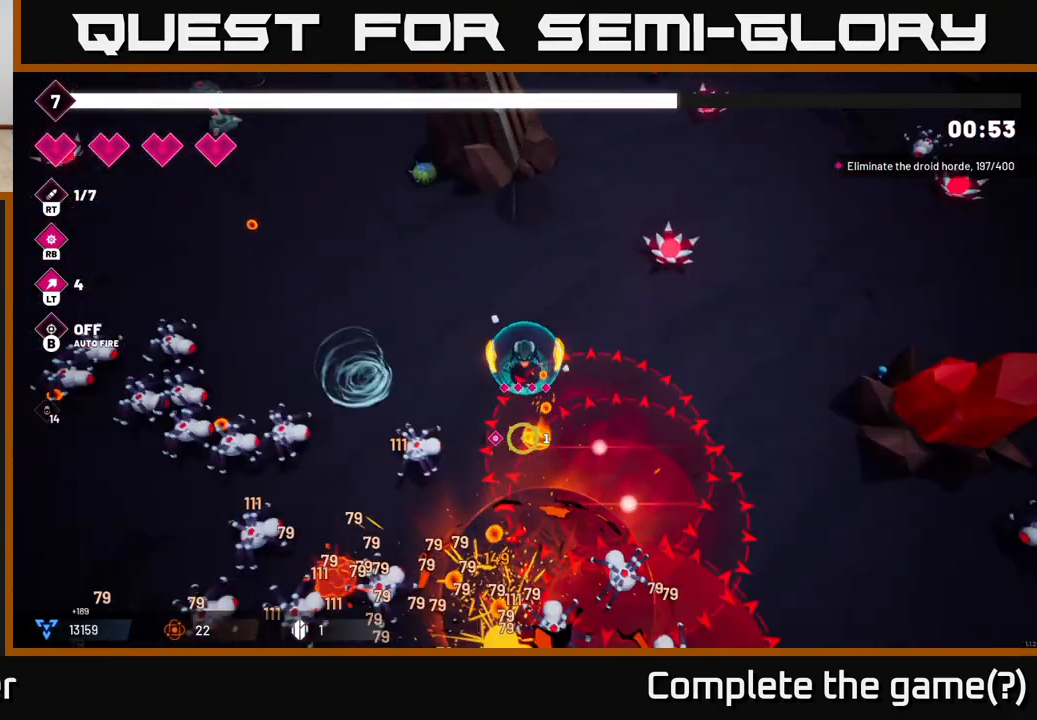
{"buttons": ["R2"], "left_stick": "up-left", "right_stick": "down-left", "events": [[100, "R2", "up"], [133, "right_stick", "down-left"], [283, "left_stick", "left"], [300, "R2", "down"], [450, "left_stick", "up-left"]]}
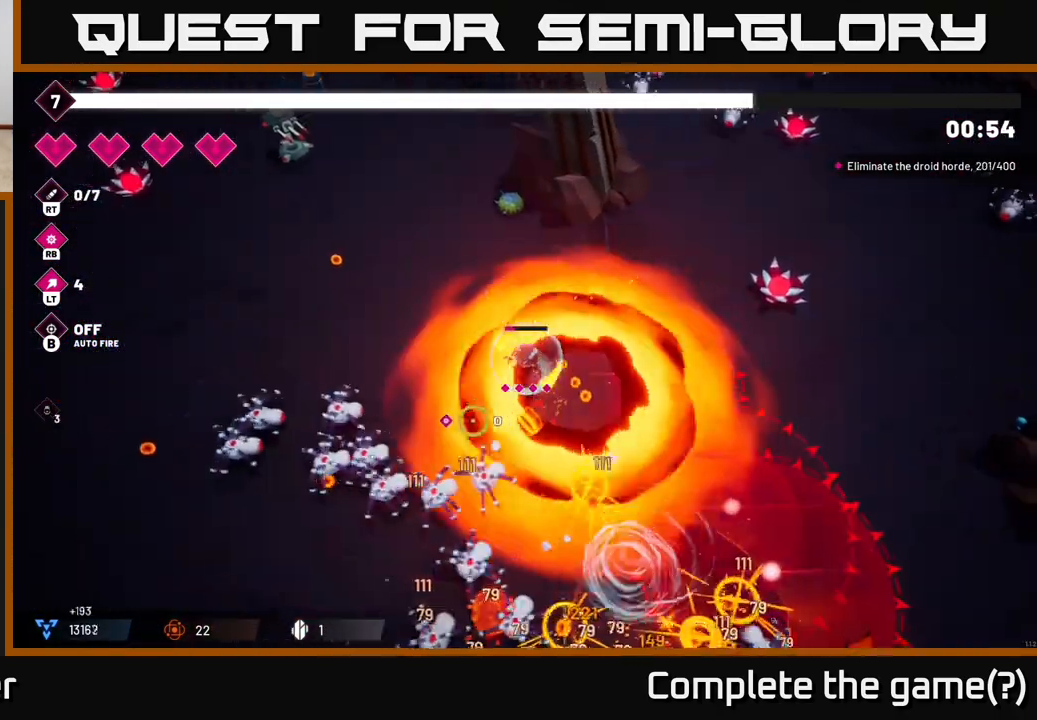
{"buttons": ["R2"], "left_stick": "up-left", "right_stick": "down", "events": [[367, "right_stick", "down"]]}
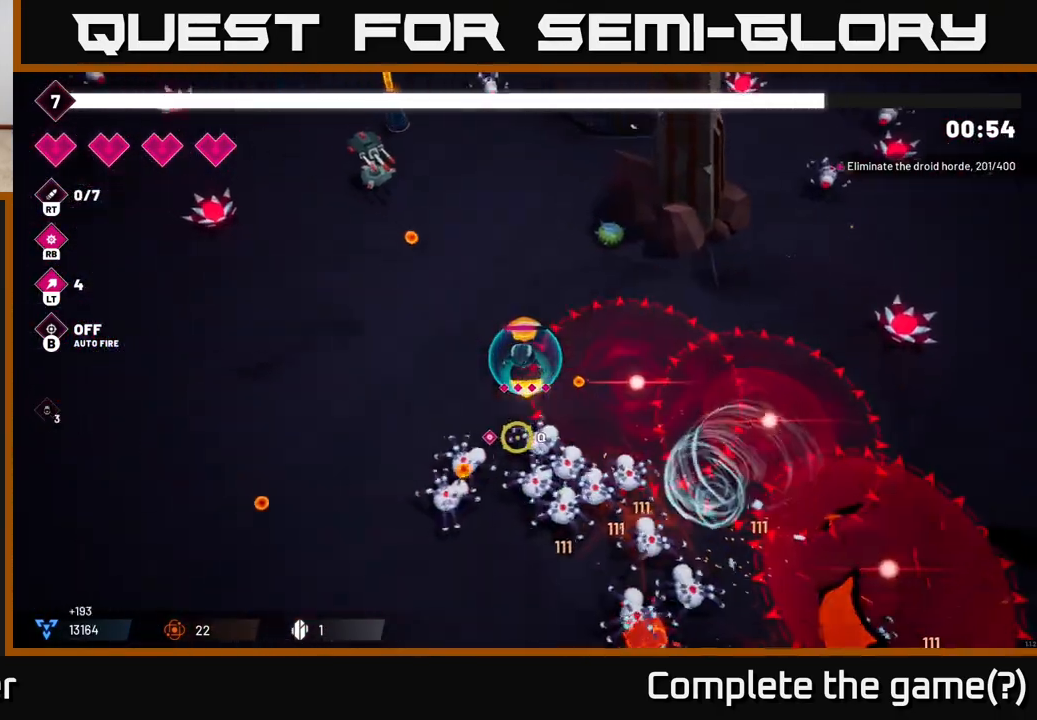
{"buttons": ["R2"], "left_stick": "down-left", "right_stick": "right", "events": [[33, "left_stick", "left"], [117, "right_stick", "down-right"], [167, "left_stick", "down-left"], [400, "right_stick", "right"]]}
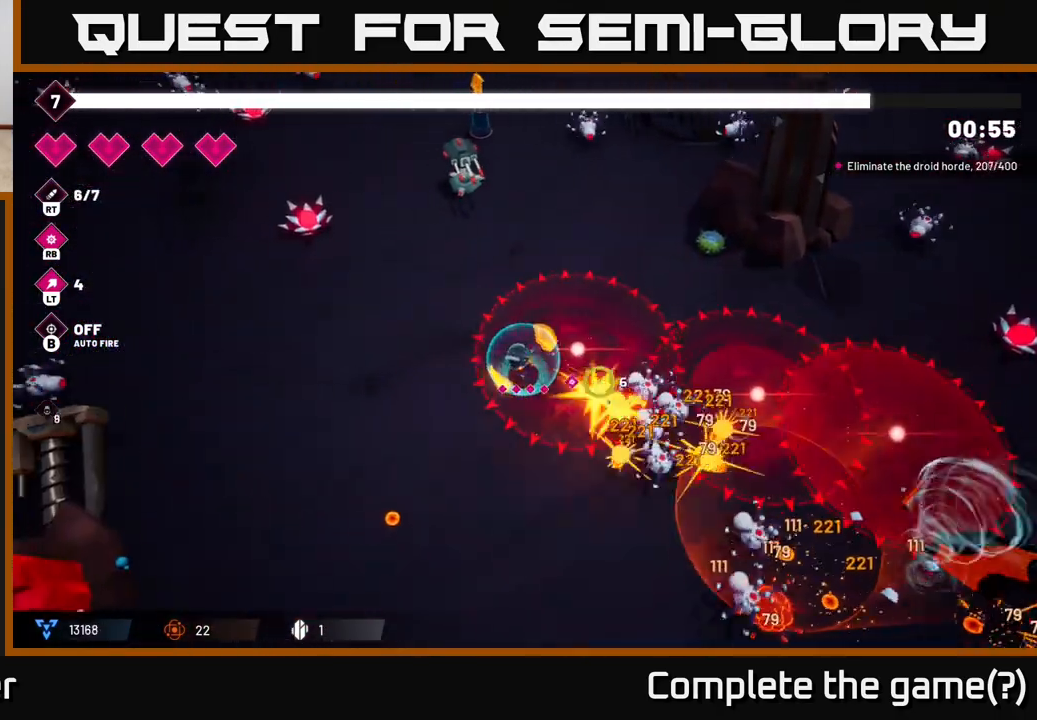
{"buttons": ["R2"], "left_stick": "down", "right_stick": "right", "events": [[333, "left_stick", "down"]]}
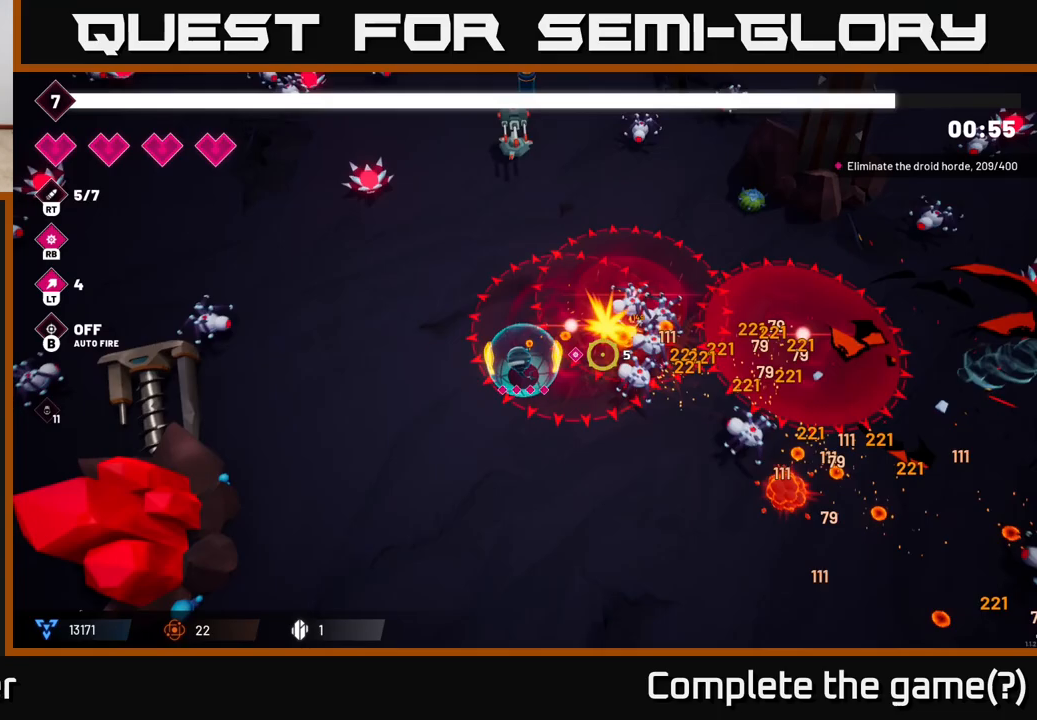
{"buttons": ["R2"], "left_stick": "down-right", "right_stick": "right", "events": [[167, "left_stick", "down-right"]]}
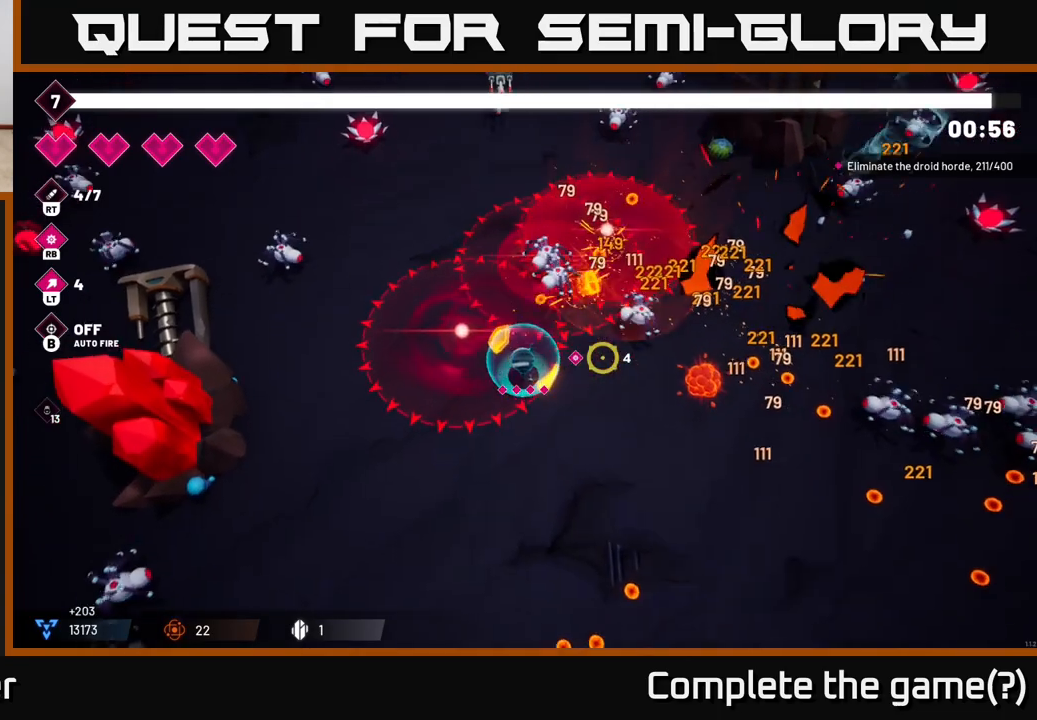
{"buttons": [], "left_stick": "down-right", "right_stick": "right", "events": [[33, "R2", "up"], [233, "R2", "down"], [450, "R2", "up"]]}
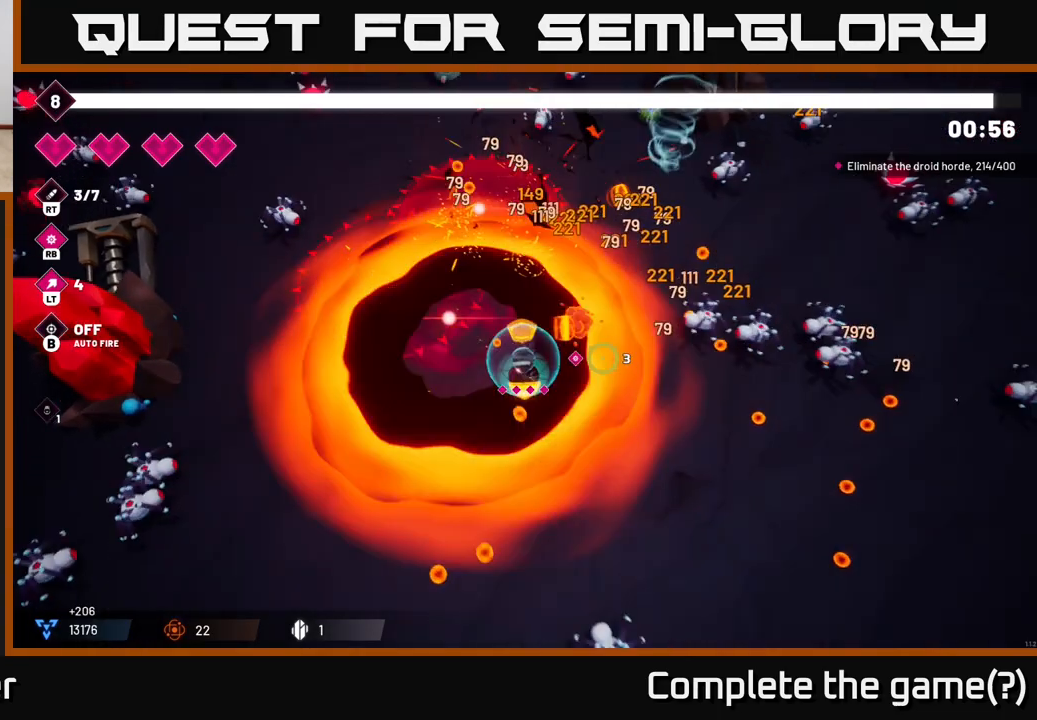
{"buttons": [], "left_stick": "right", "right_stick": "up-right", "events": [[100, "R2", "down"], [333, "right_stick", "up-right"], [383, "R2", "up"], [483, "left_stick", "right"]]}
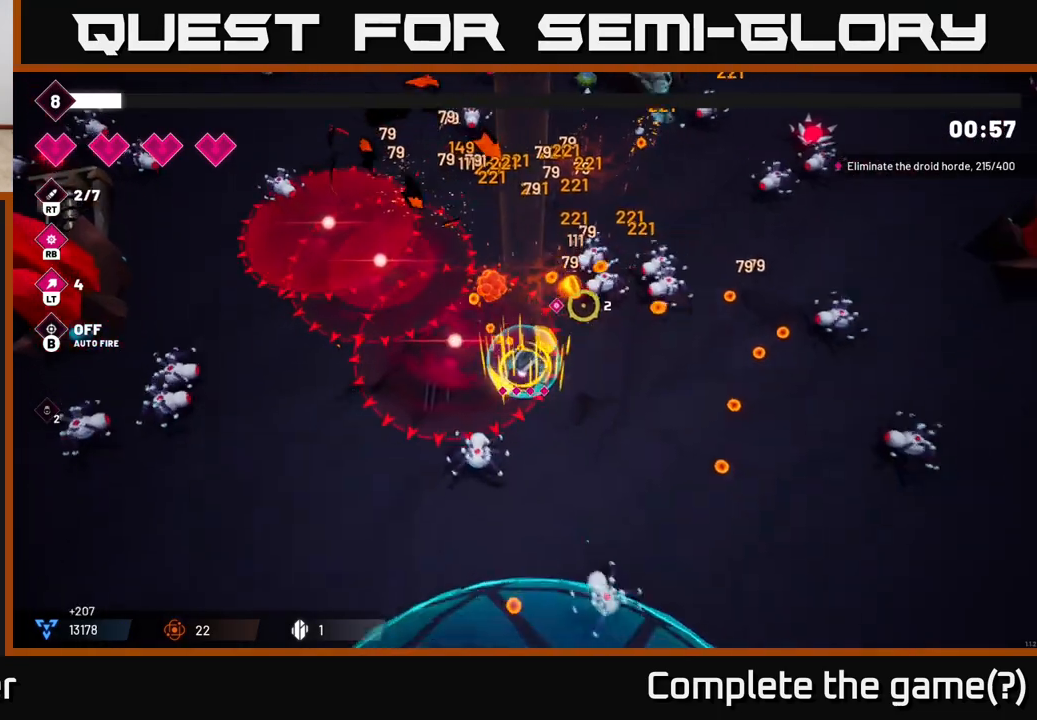
{"buttons": ["R2"], "left_stick": "down-right", "right_stick": "up-right", "events": [[33, "R2", "down"], [267, "R2", "up"], [450, "R2", "down"], [467, "left_stick", "down-right"]]}
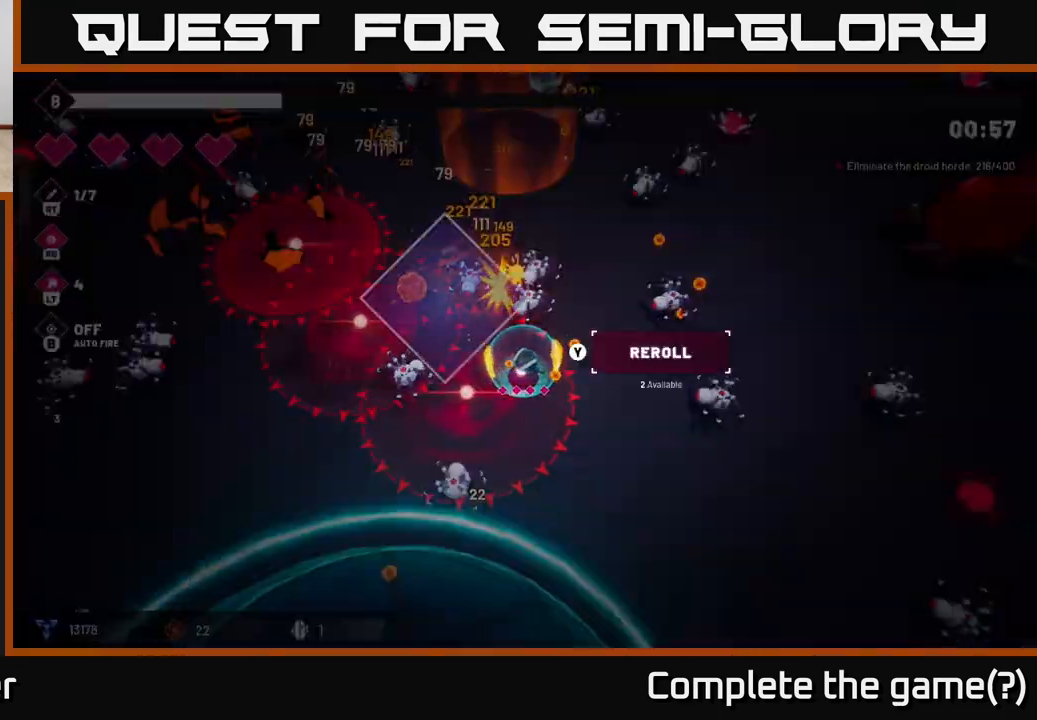
{"buttons": [], "left_stick": "center", "right_stick": "center", "events": [[133, "left_stick", "down"], [200, "R2", "up"], [383, "right_stick", "center"], [417, "left_stick", "center"]]}
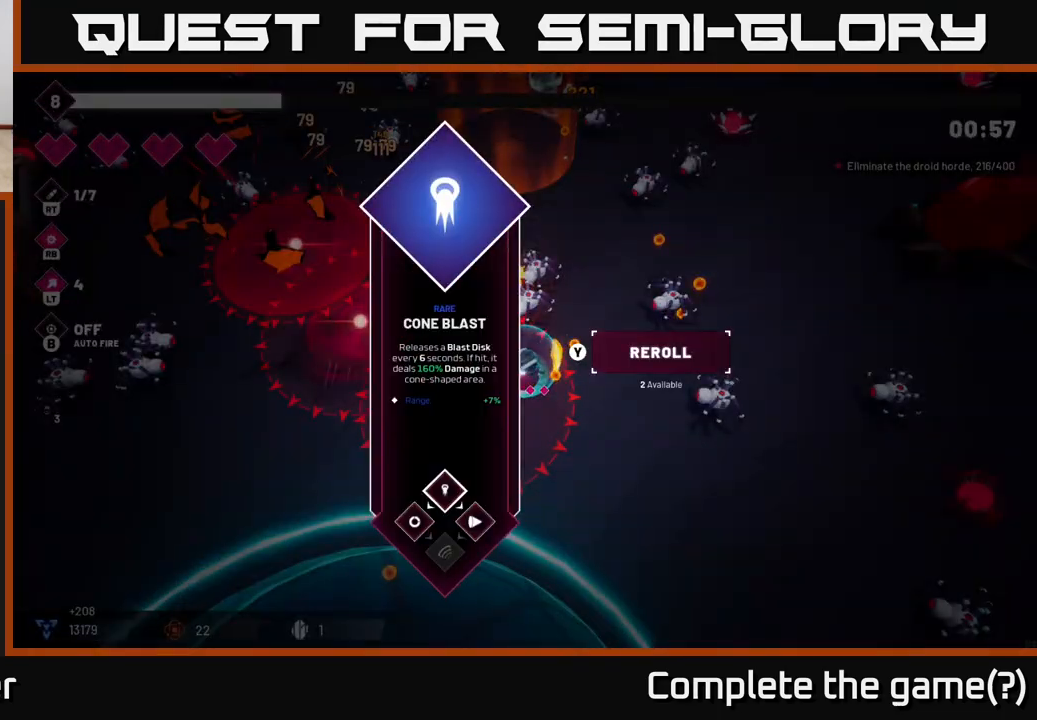
{"buttons": [], "left_stick": "center", "right_stick": "center", "events": []}
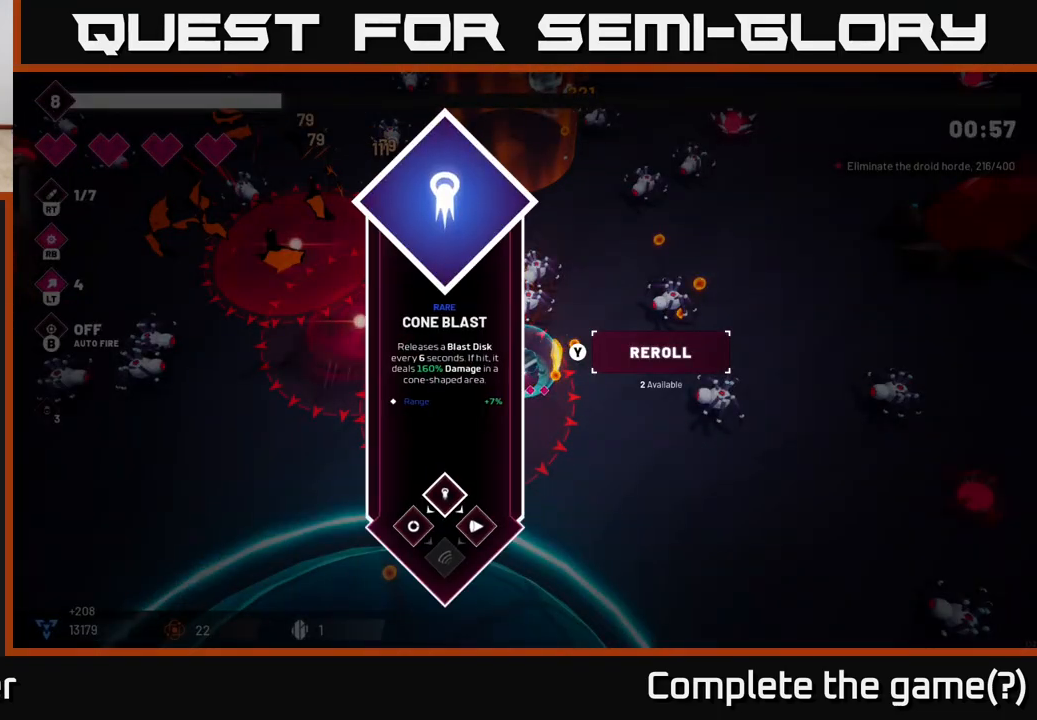
{"buttons": ["R2"], "left_stick": "down", "right_stick": "up", "events": [[67, "A", "down"], [100, "left_stick", "down-right"], [133, "A", "up"], [300, "left_stick", "down"], [383, "right_stick", "up"], [400, "R2", "down"]]}
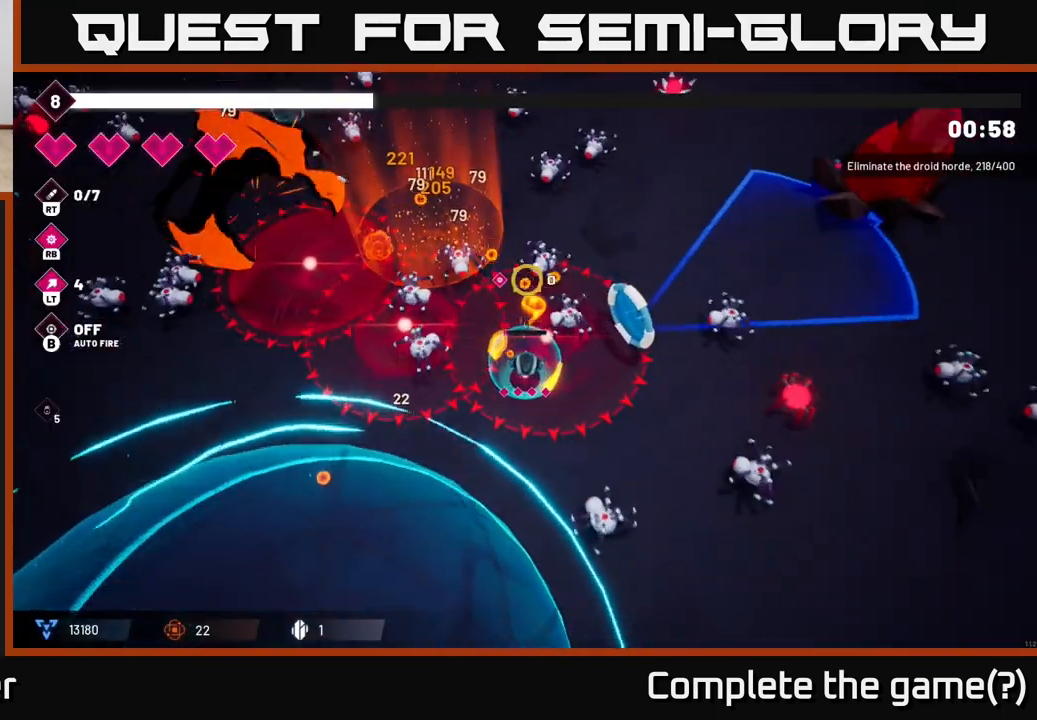
{"buttons": ["R2"], "left_stick": "down-left", "right_stick": "up", "events": [[100, "left_stick", "down-left"], [133, "R2", "up"], [183, "right_stick", "up-left"], [400, "R2", "down"], [433, "right_stick", "up"]]}
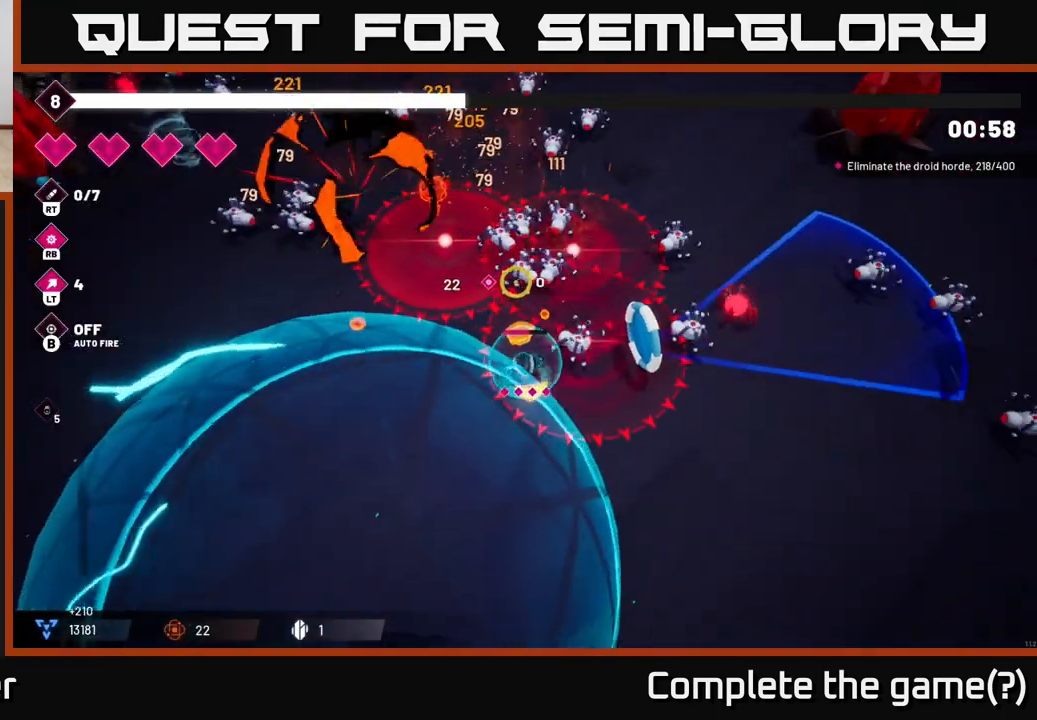
{"buttons": ["R2"], "left_stick": "down-left", "right_stick": "up", "events": [[233, "L2", "down"], [383, "L2", "up"]]}
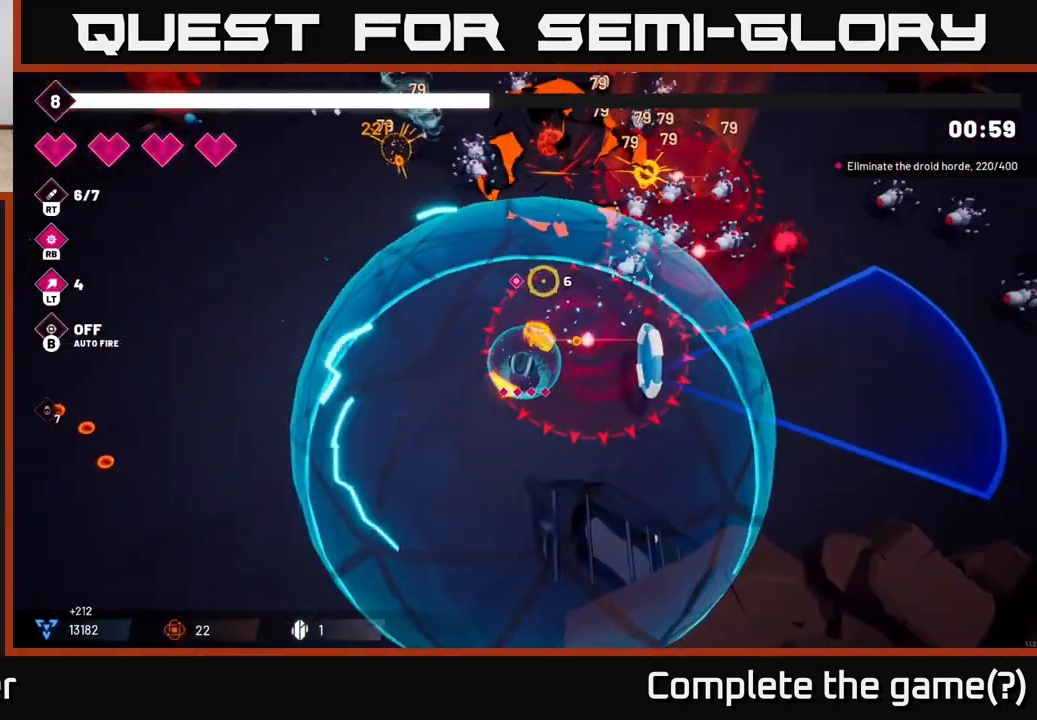
{"buttons": ["R2"], "left_stick": "left", "right_stick": "up", "events": [[283, "left_stick", "down-right"], [450, "left_stick", "left"]]}
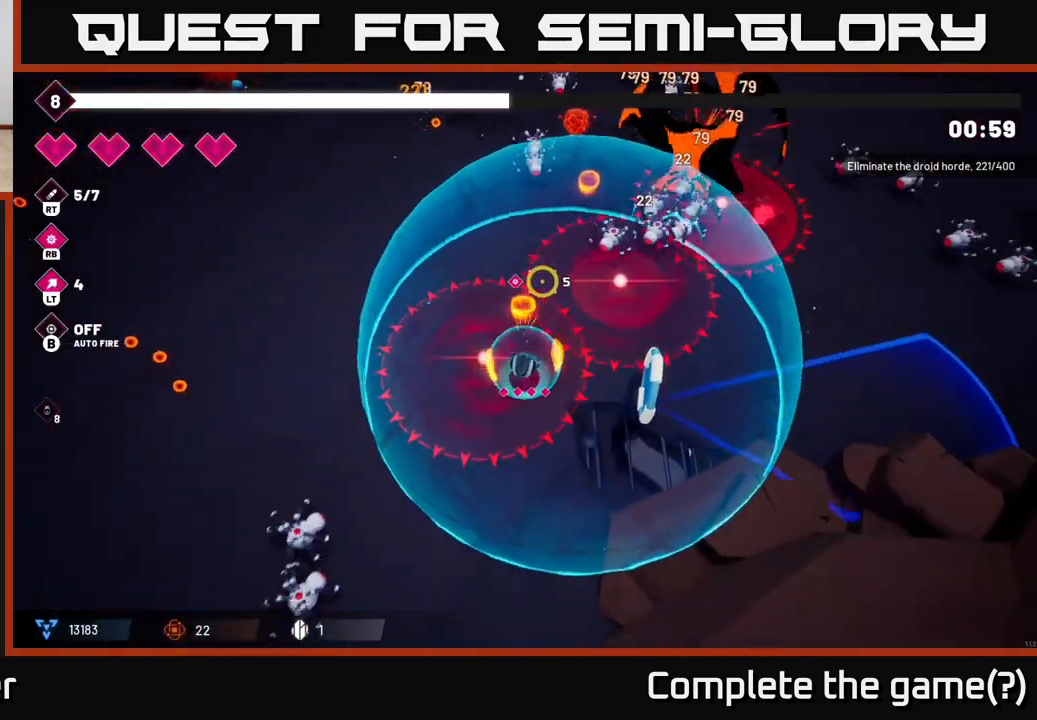
{"buttons": ["R2"], "left_stick": "up", "right_stick": "up-right", "events": [[67, "right_stick", "up-right"], [133, "left_stick", "up-left"], [467, "left_stick", "up"]]}
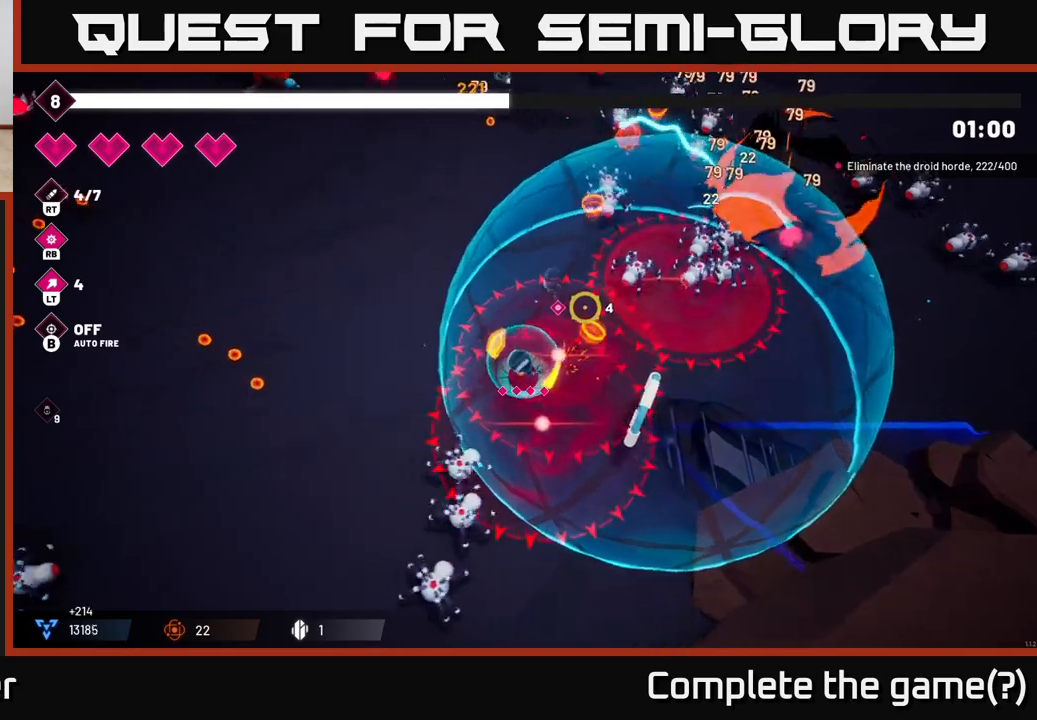
{"buttons": ["R2"], "left_stick": "up-left", "right_stick": "right", "events": [[117, "L2", "down"], [200, "right_stick", "right"], [267, "L2", "up"], [483, "left_stick", "up-left"]]}
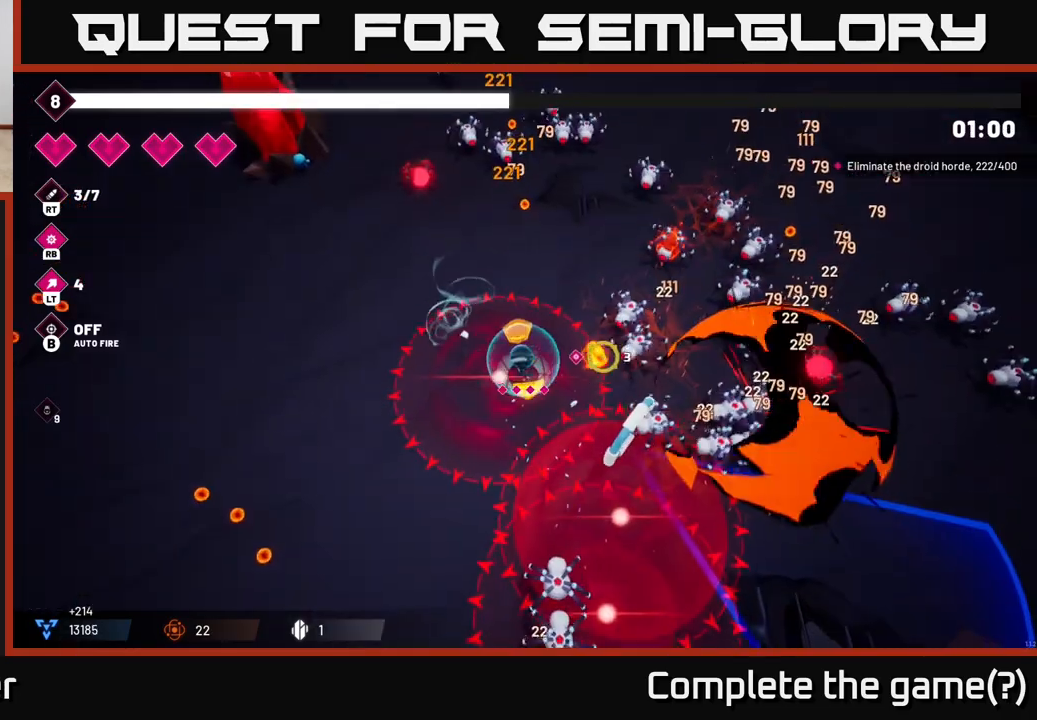
{"buttons": ["R2"], "left_stick": "left", "right_stick": "up", "events": [[67, "R2", "up"], [133, "right_stick", "up-right"], [300, "left_stick", "left"], [317, "right_stick", "up"], [400, "R2", "down"]]}